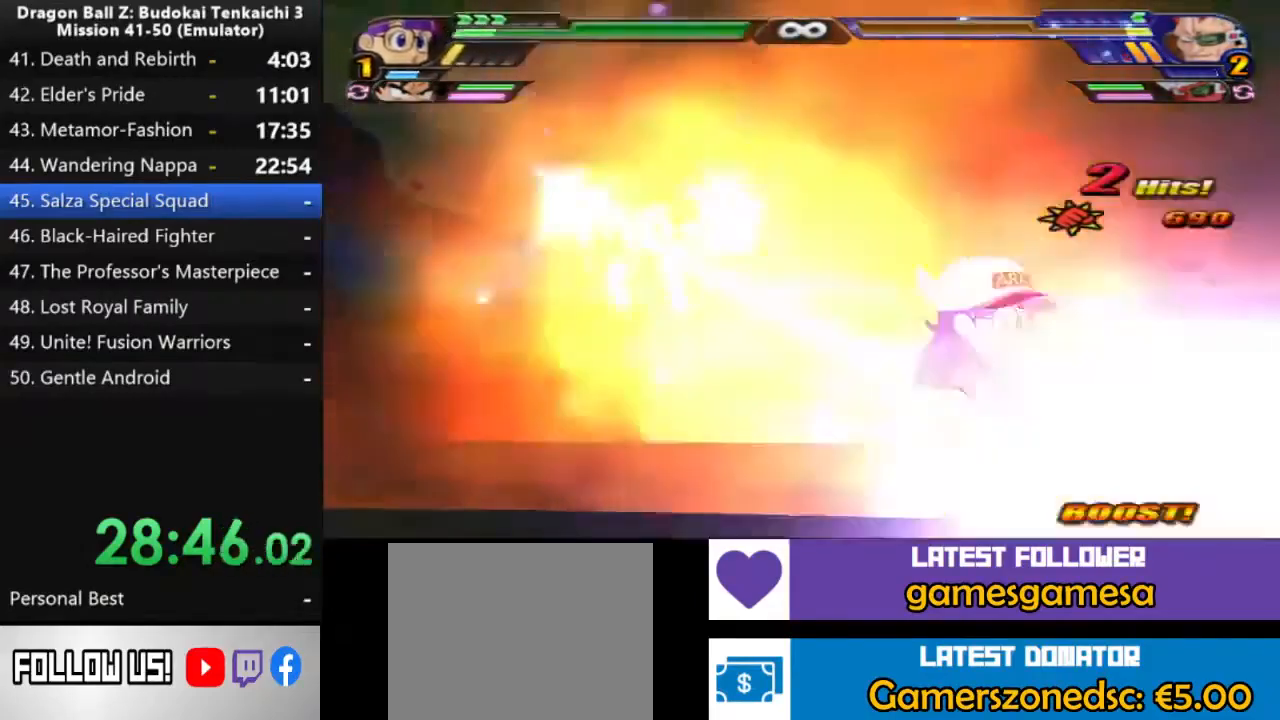
Gameplay with a controller (PlayStation layout); each line is a JSON object with the inputs held at the frame after it (dt_ms = milliseconds from this image to that frame). "events" lists button and stick changes between this image and that frame as [ms after this image, input, new state], when the widget could be followed in between. Not read: CIRCLE CROSS L2 R1 SQUARE.
{"dt_ms": 500, "buttons": [], "left_stick": "center", "right_stick": "center", "events": []}
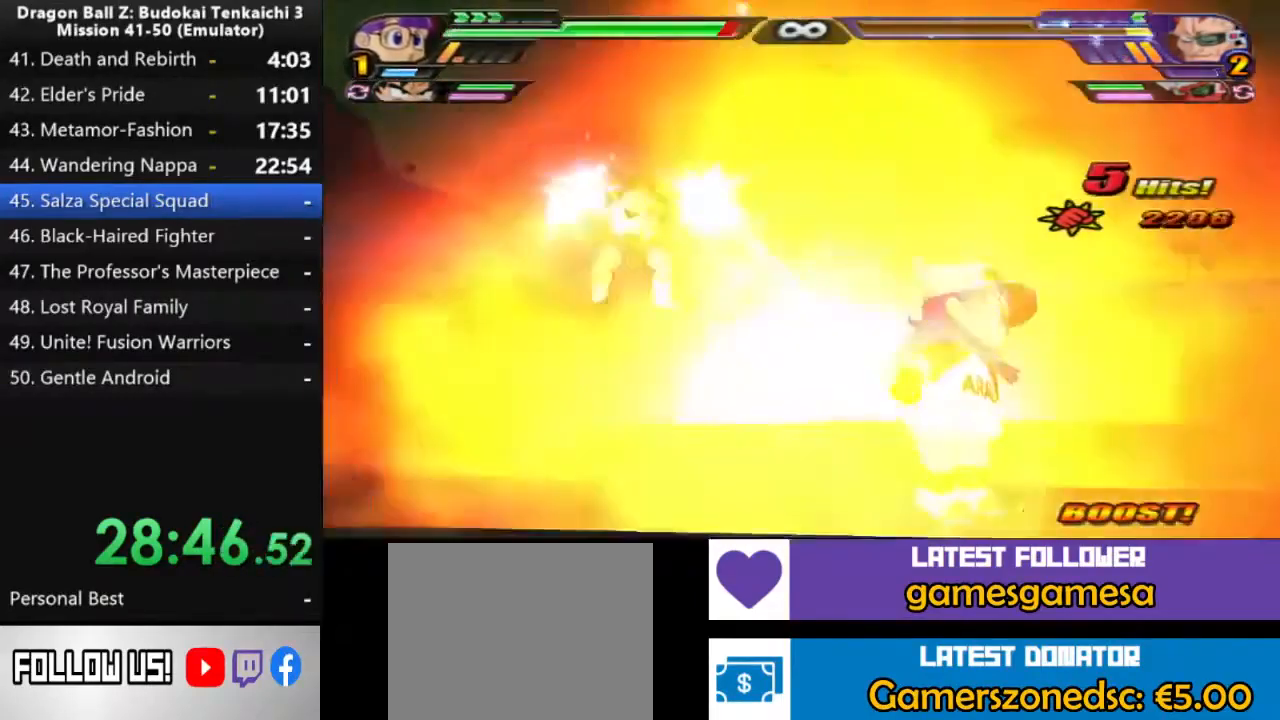
{"dt_ms": 500, "buttons": [], "left_stick": "up", "right_stick": "center", "events": [[333, "left_stick", "up"]]}
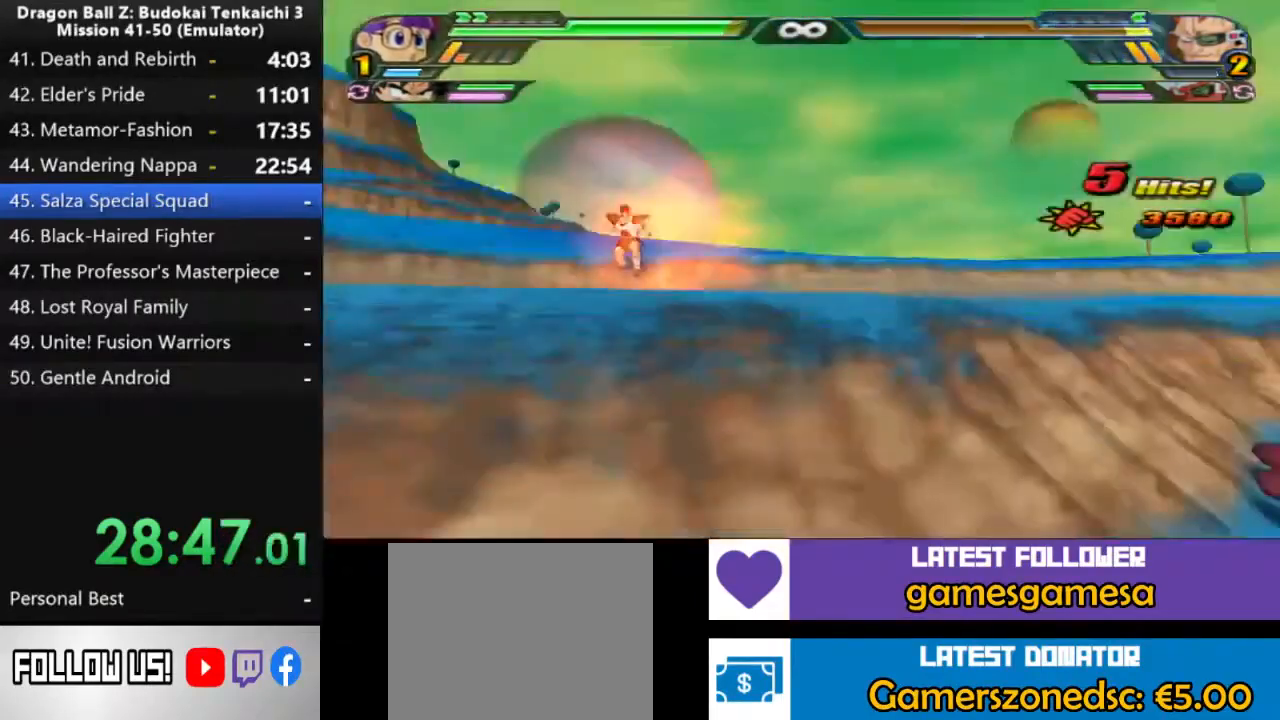
{"dt_ms": 500, "buttons": [], "left_stick": "up", "right_stick": "center", "events": []}
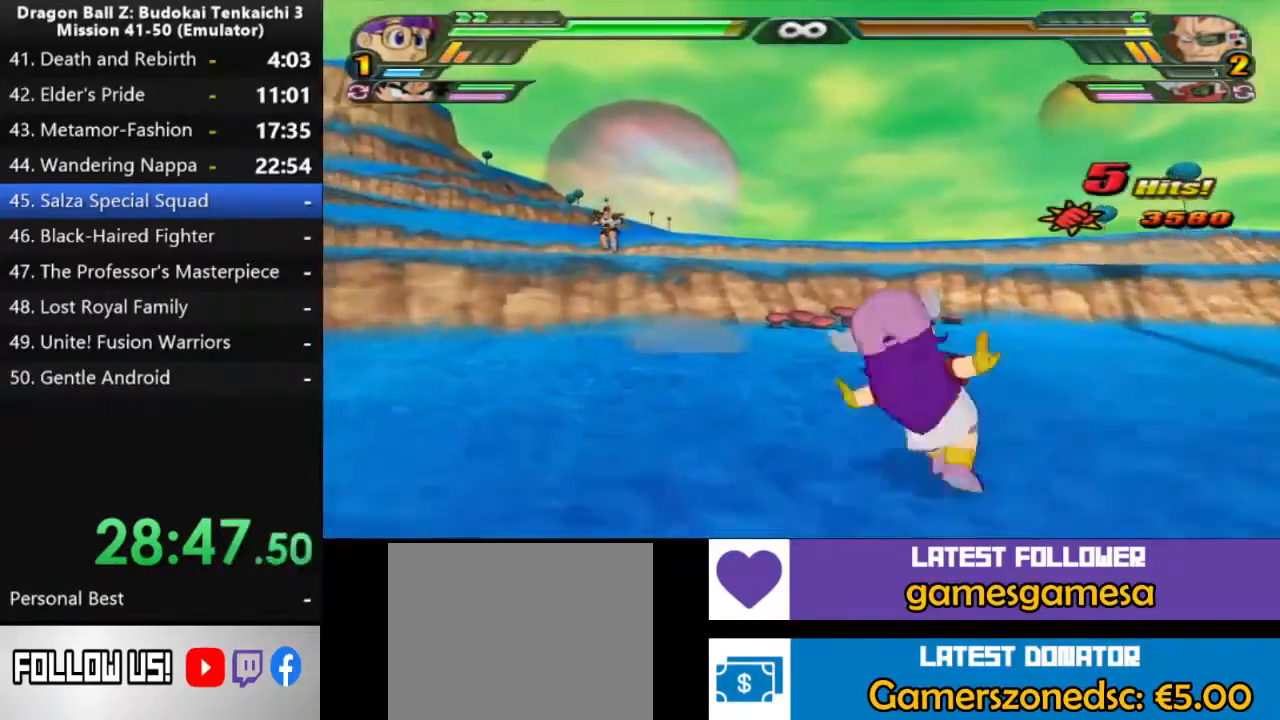
{"dt_ms": 500, "buttons": [], "left_stick": "center", "right_stick": "center", "events": [[400, "left_stick", "center"]]}
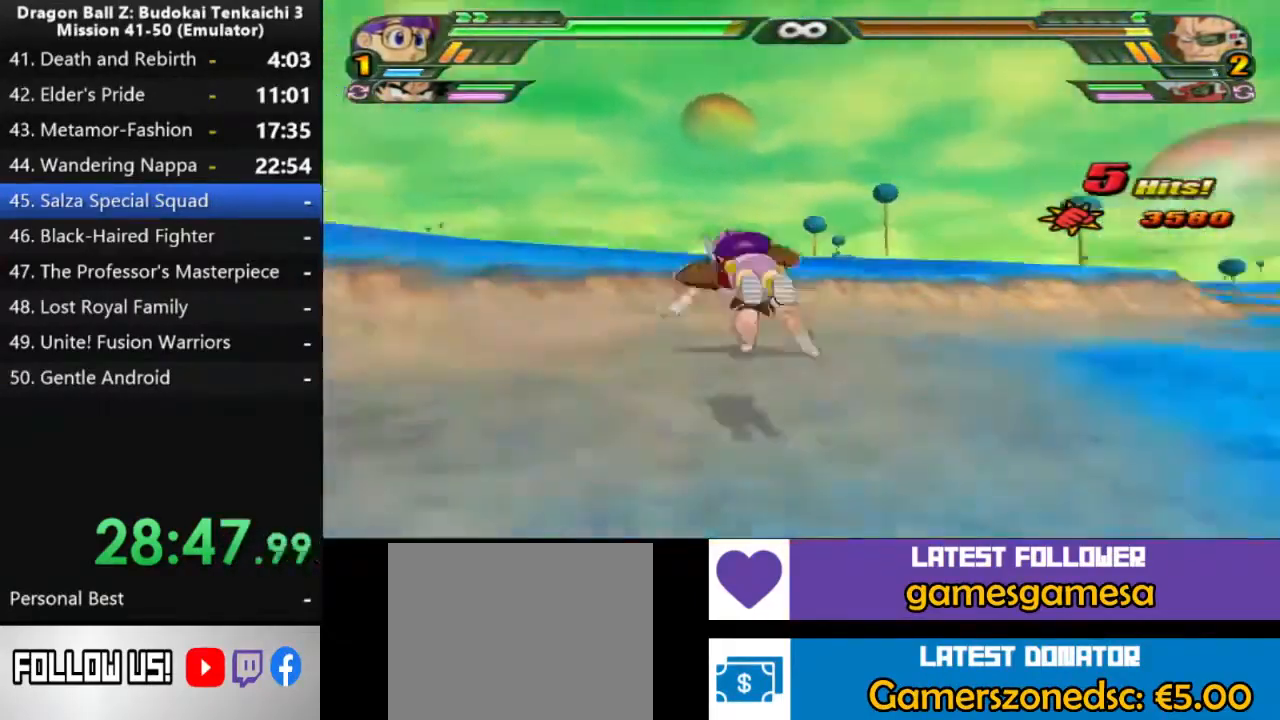
{"dt_ms": 500, "buttons": [], "left_stick": "center", "right_stick": "center", "events": []}
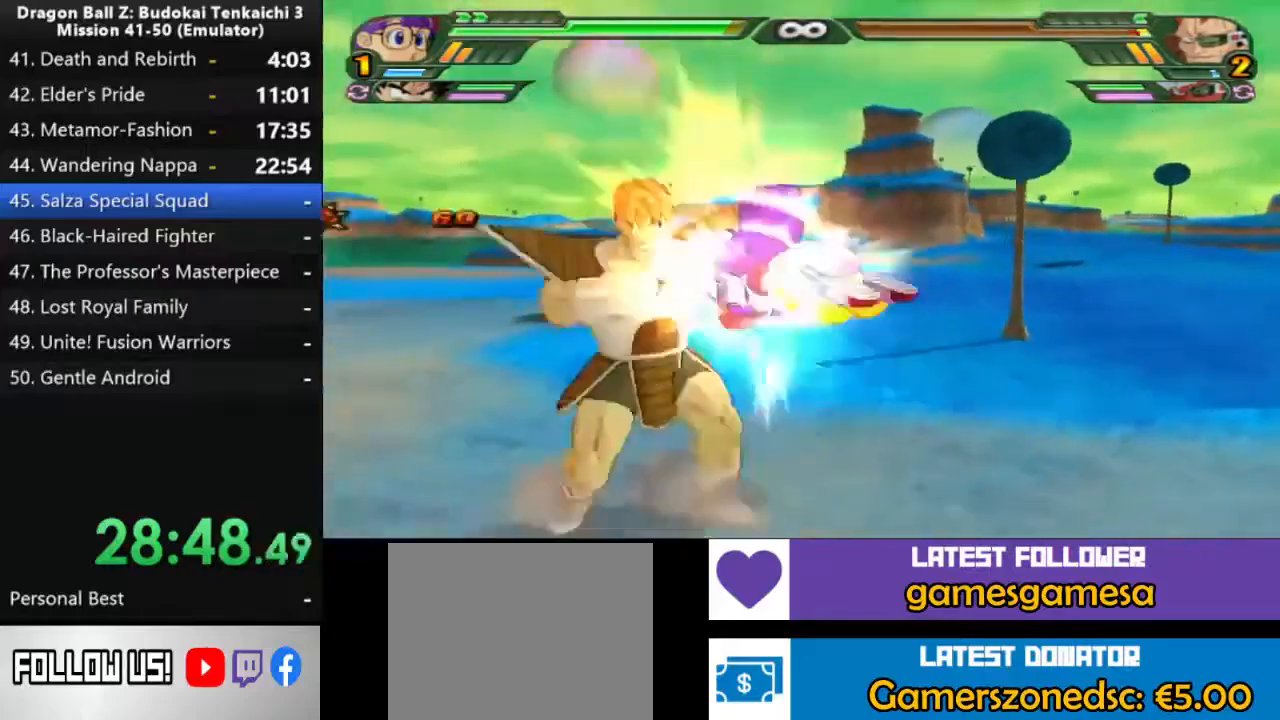
{"dt_ms": 500, "buttons": [], "left_stick": "center", "right_stick": "center", "events": []}
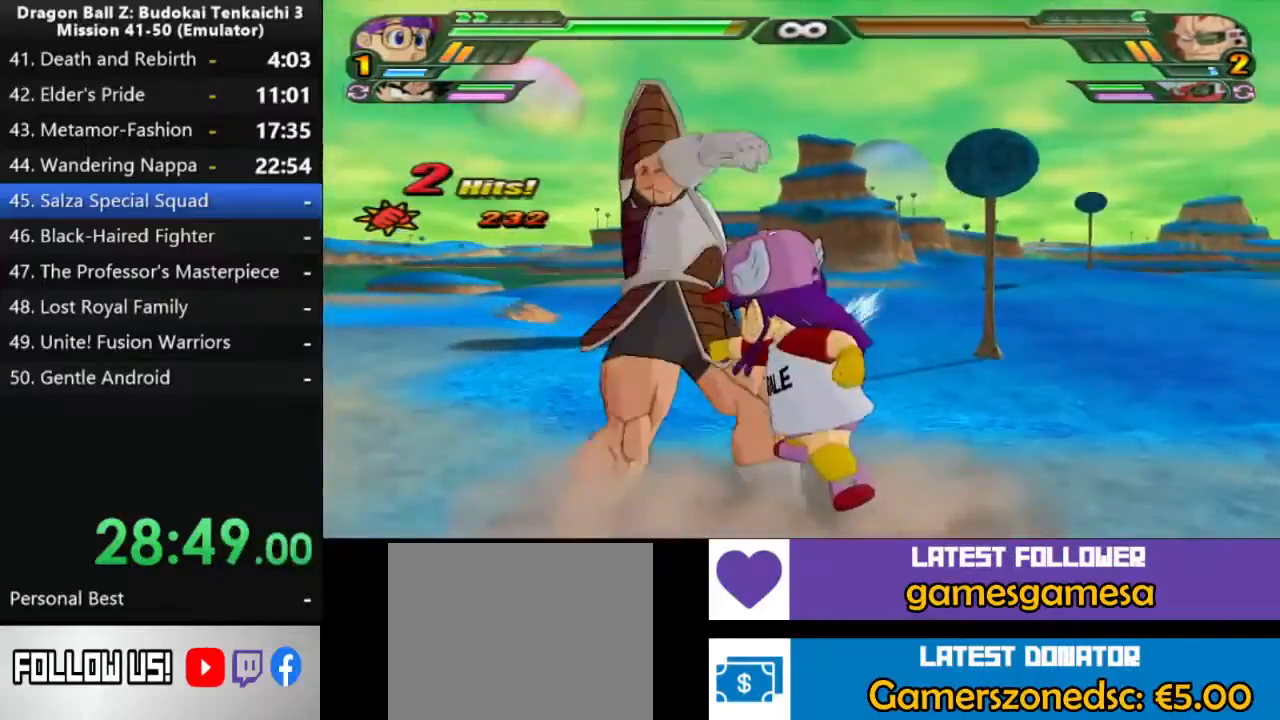
{"dt_ms": 1000, "buttons": [], "left_stick": "center", "right_stick": "center", "events": [[133, "TRIANGLE", "down"], [633, "TRIANGLE", "up"]]}
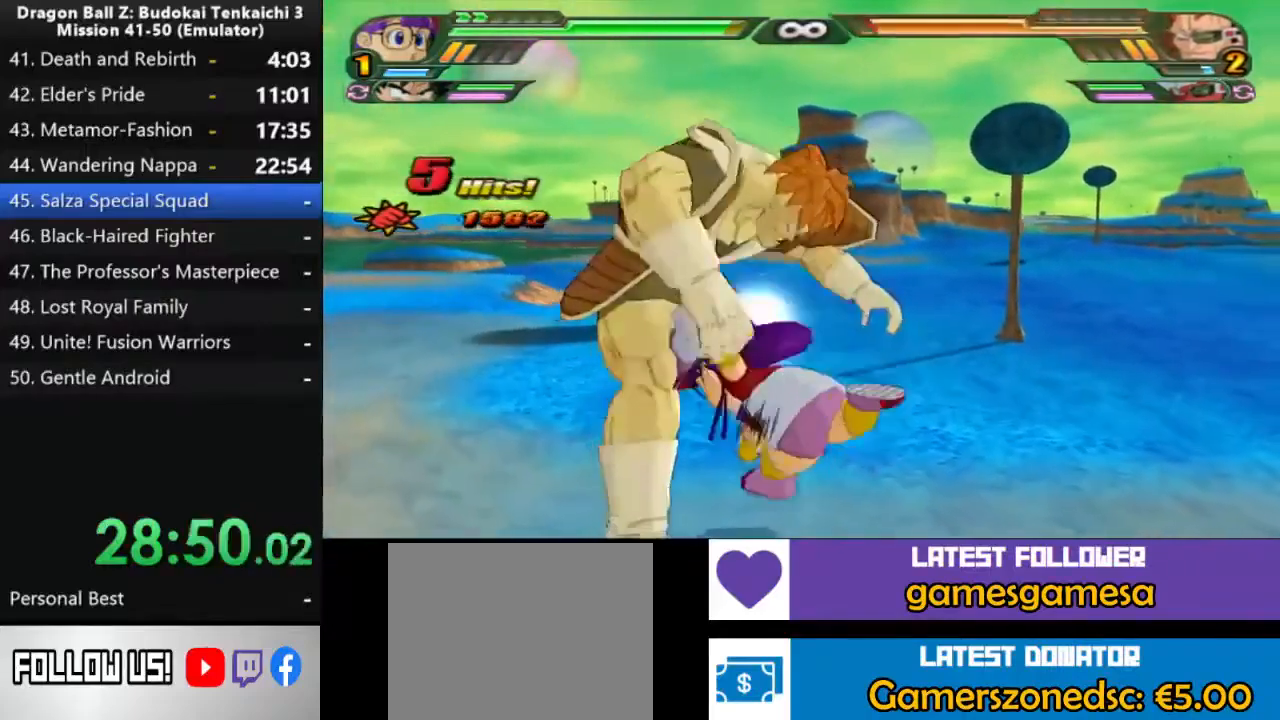
{"dt_ms": 500, "buttons": [], "left_stick": "center", "right_stick": "center", "events": []}
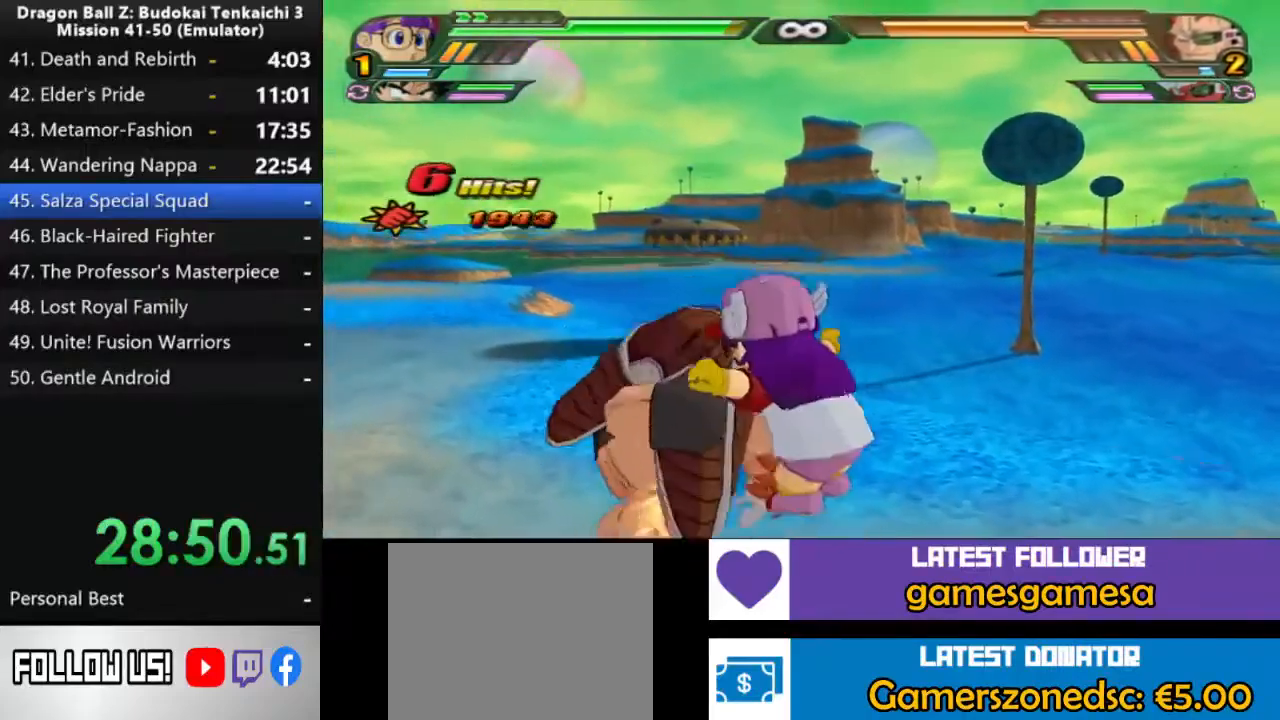
{"dt_ms": 500, "buttons": [], "left_stick": "center", "right_stick": "center", "events": []}
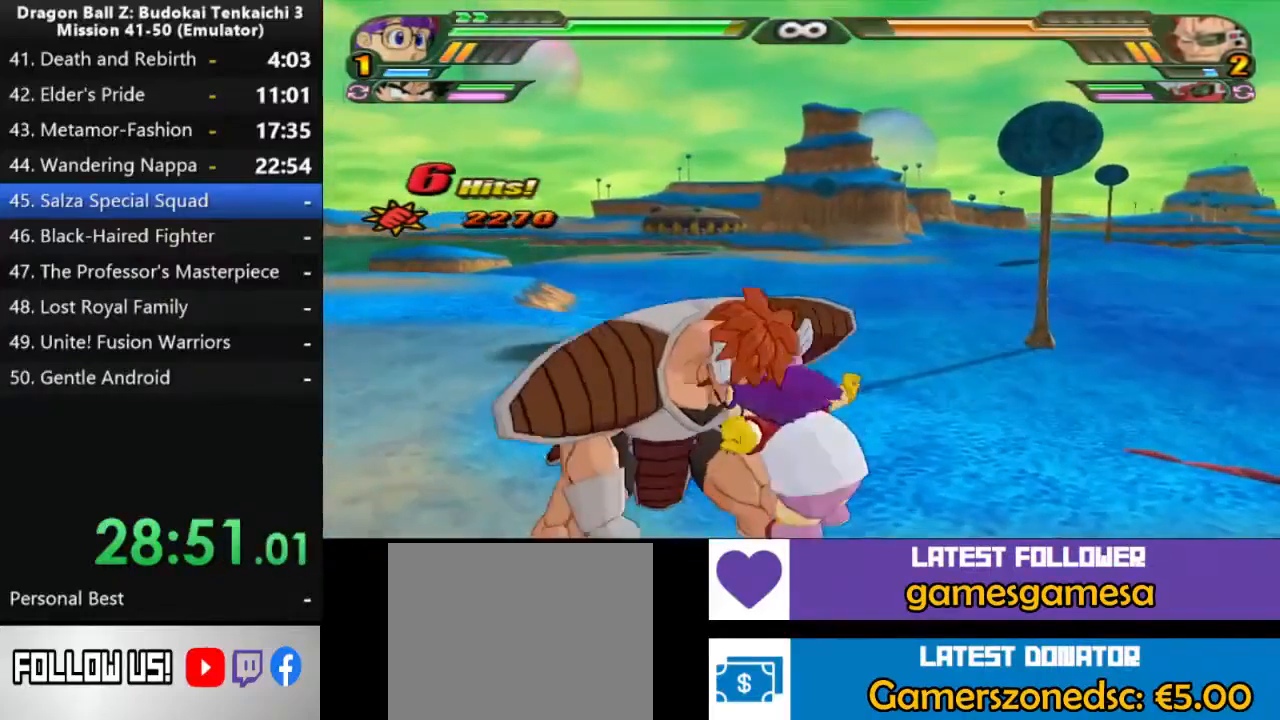
{"dt_ms": 500, "buttons": [], "left_stick": "center", "right_stick": "center", "events": []}
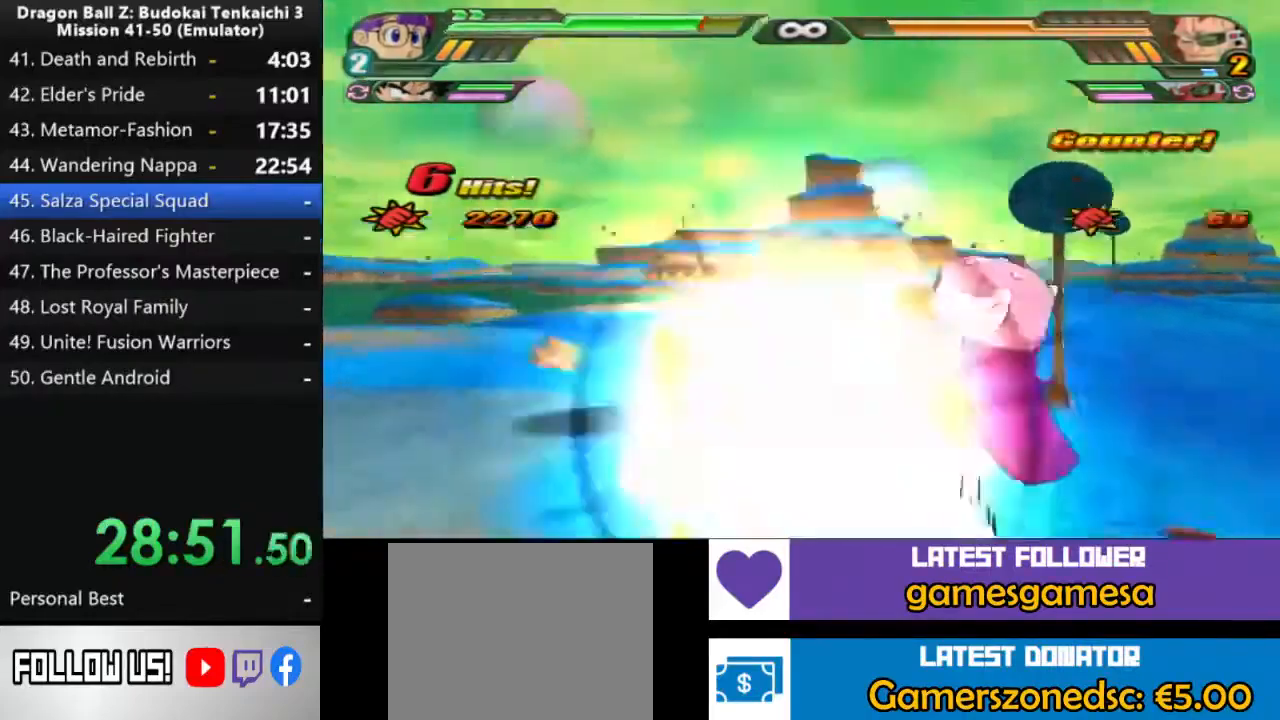
{"dt_ms": 500, "buttons": ["TRIANGLE"], "left_stick": "center", "right_stick": "center", "events": [[467, "TRIANGLE", "down"]]}
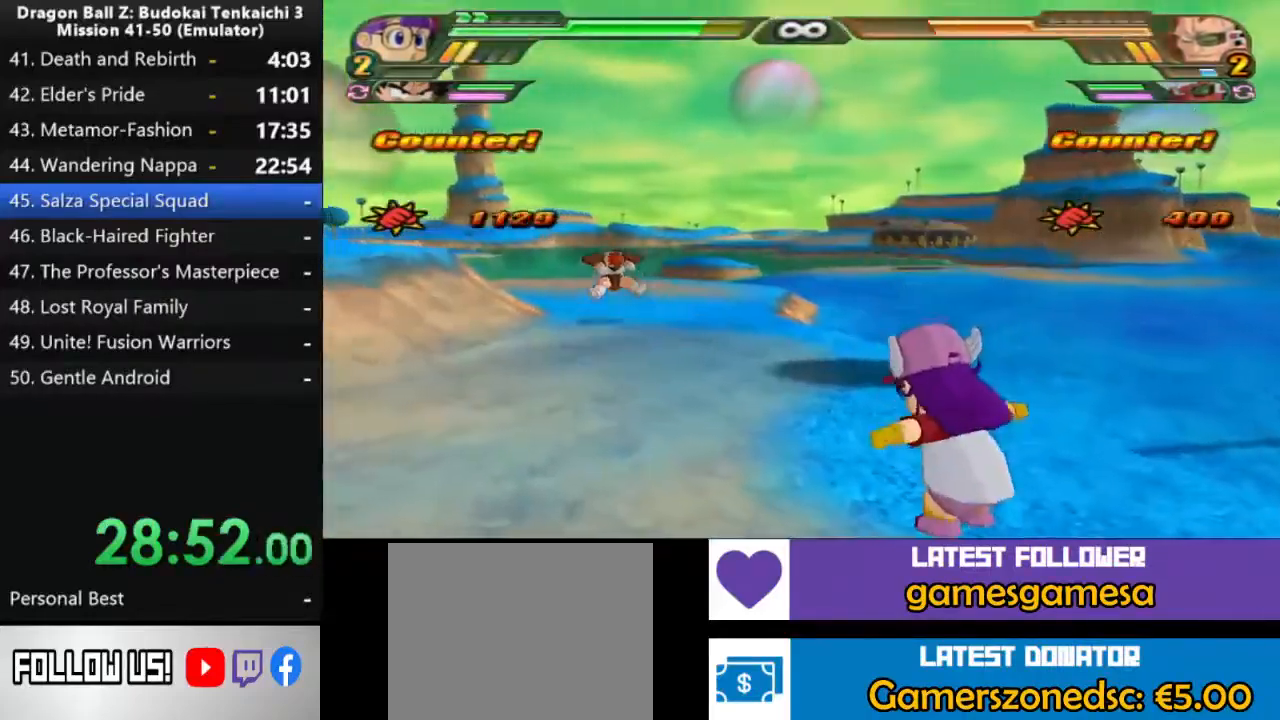
{"dt_ms": 500, "buttons": [], "left_stick": "center", "right_stick": "center", "events": [[67, "TRIANGLE", "up"], [133, "TRIANGLE", "down"], [217, "TRIANGLE", "up"], [300, "TRIANGLE", "down"], [383, "TRIANGLE", "up"]]}
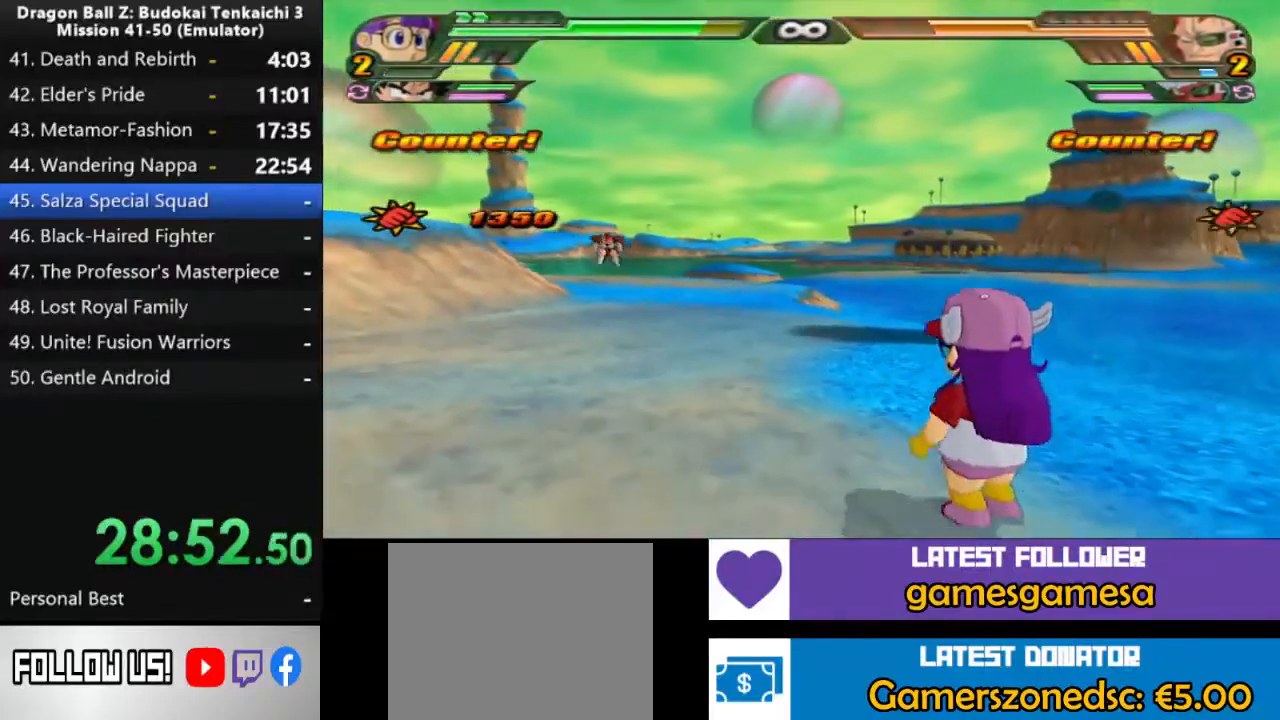
{"dt_ms": 1000, "buttons": [], "left_stick": "up", "right_stick": "center"}
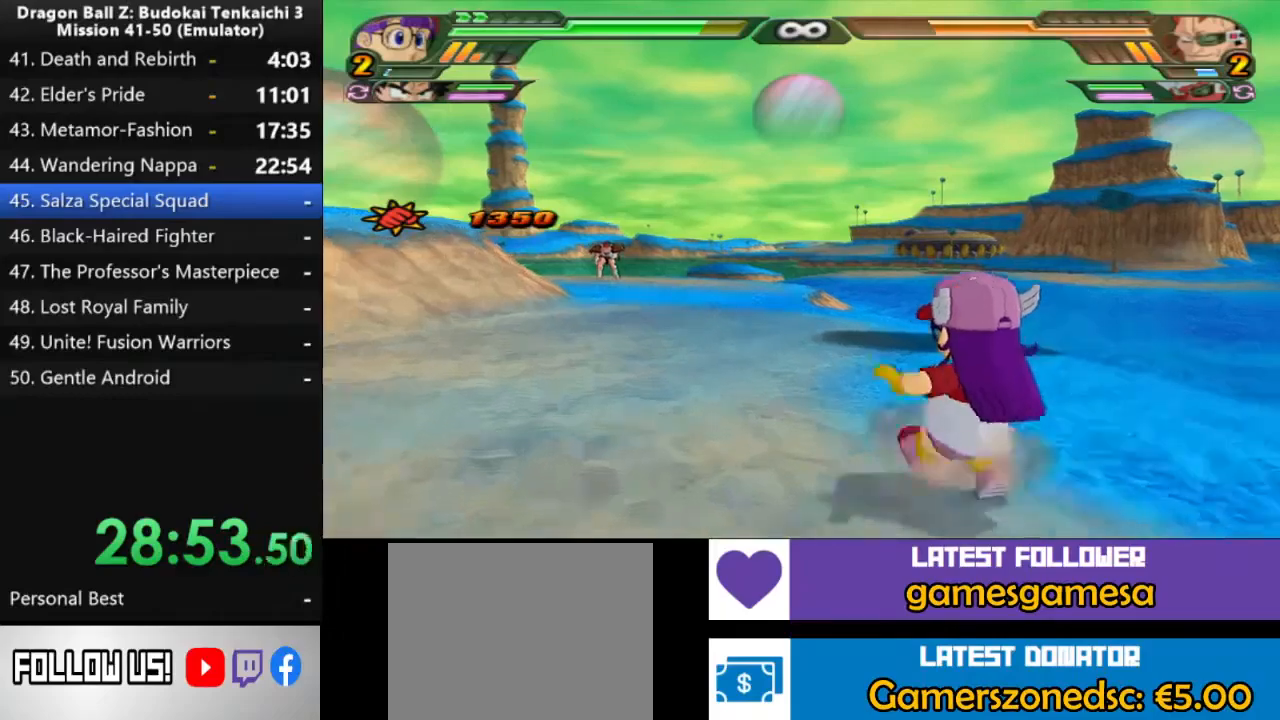
{"dt_ms": 1000, "buttons": [], "left_stick": "center", "right_stick": "center"}
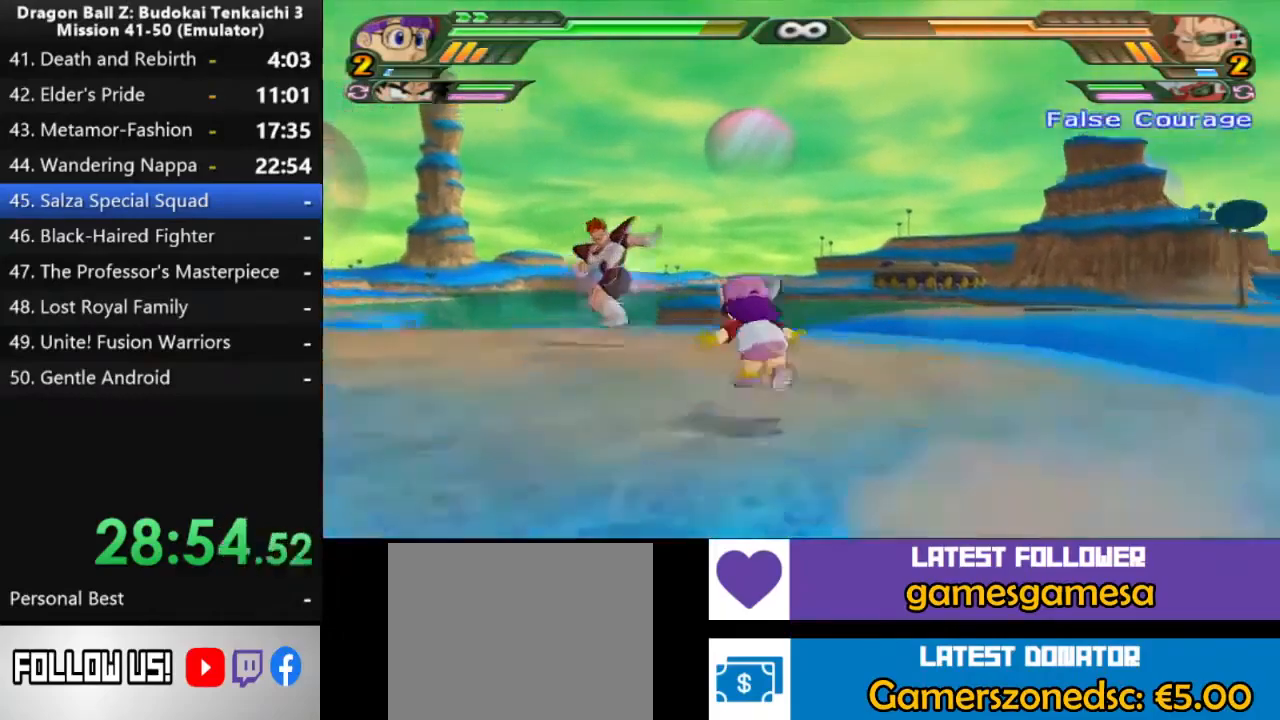
{"dt_ms": 500, "buttons": [], "left_stick": "center", "right_stick": "center", "events": []}
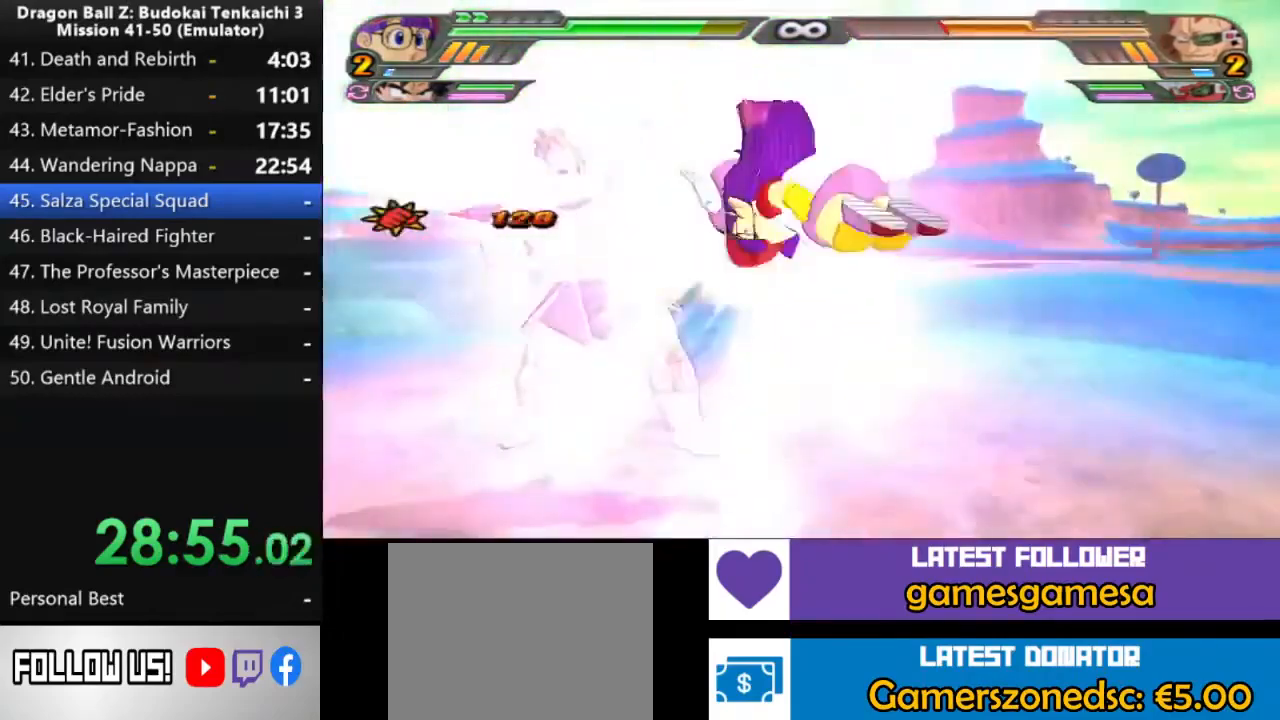
{"dt_ms": 500, "buttons": [], "left_stick": "center", "right_stick": "center", "events": []}
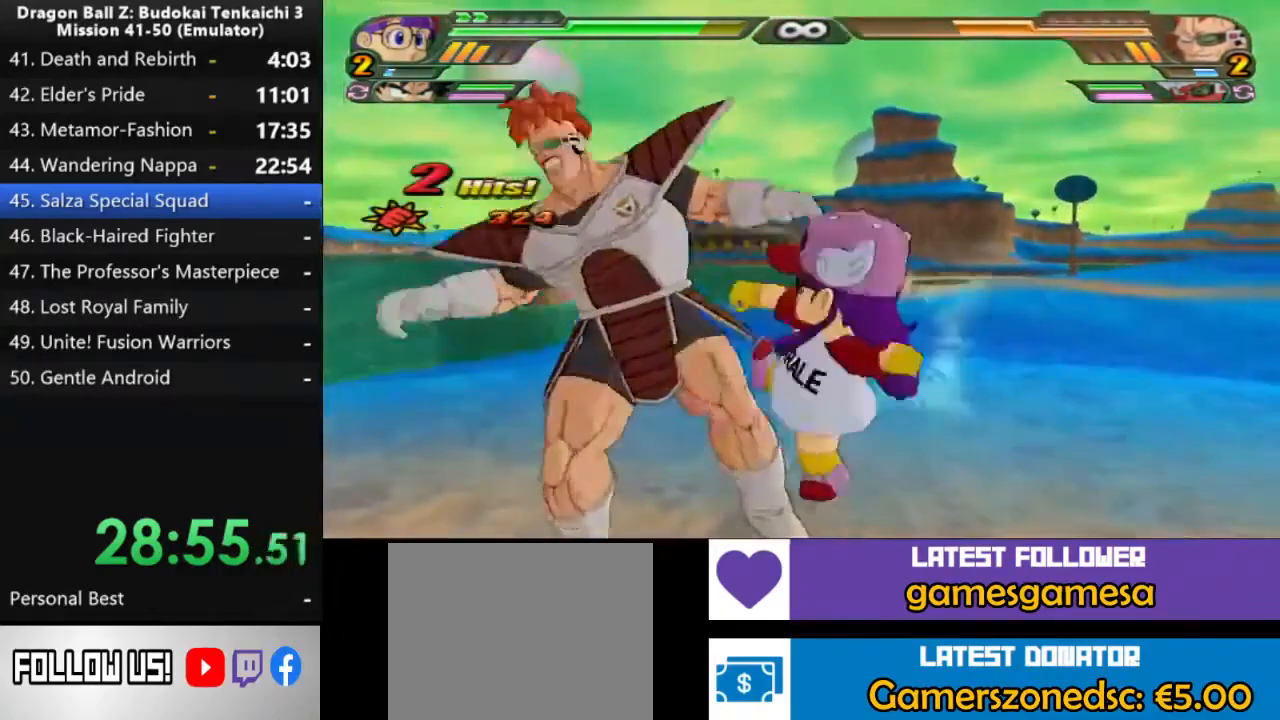
{"dt_ms": 500, "buttons": [], "left_stick": "center", "right_stick": "center", "events": [[117, "TRIANGLE", "down"], [183, "TRIANGLE", "up"]]}
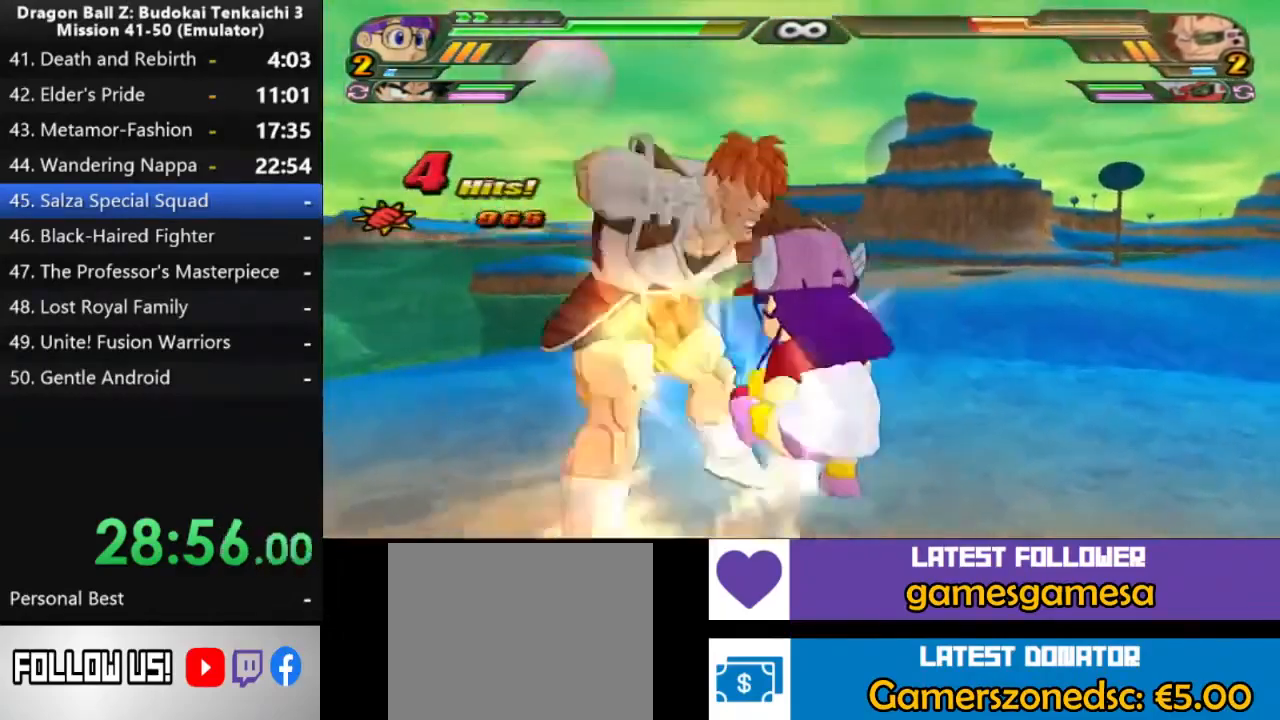
{"dt_ms": 500, "buttons": [], "left_stick": "center", "right_stick": "center", "events": []}